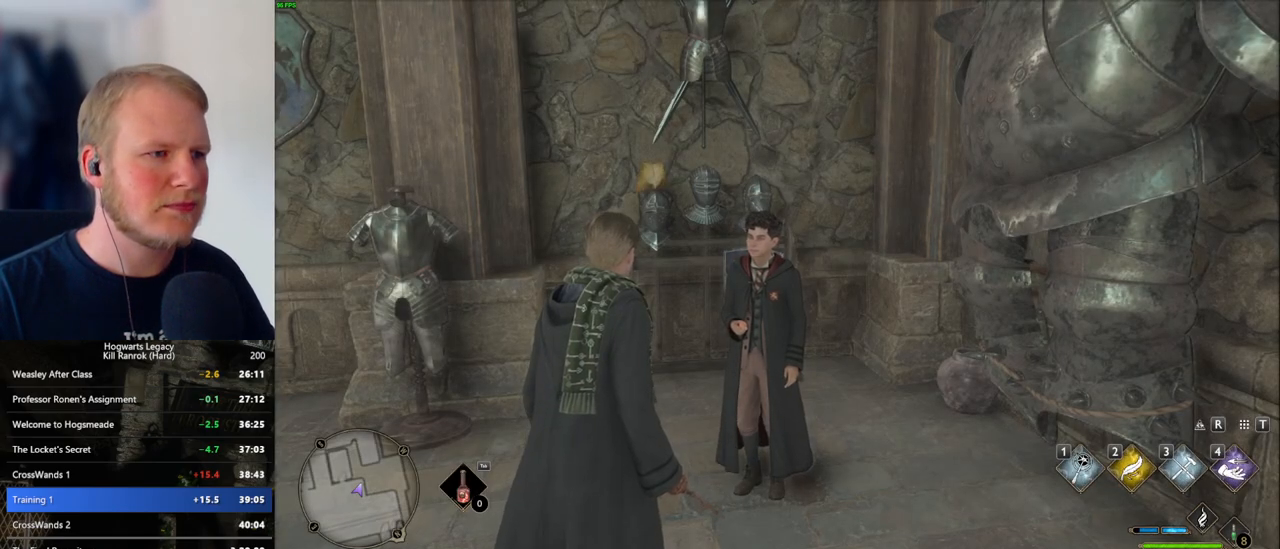
Gameplay with keyboard and mouse; each line is a JSON object with the keys and mouse buttons held at the frame after it. "events" lists presses ("down") and releases ("up") of ".", "/", "0", "1", "2", "3", "4", "5", "6", "7", "8", "9", "a", "alt_l", "alt_r", "b", "backslash", "backspace", "c", "caps_lock", "comma", "ctrl_l", "ctrl_r", "d", "e", "equals", "escape", "f", "f1", "f10", "f11", "f12", "f2", "f3", "f4", "f5", "f6", "f7", "f8", "f9", "g", "h", "i", "j", "k", "l", "lbracket", "m", "minus", "n", "o", "p", "q", "quote", "r", "rbracket", "return", "s", "semicolon", "shift_l", "shift_r", "space", "super_l", "super_r", "t", "tab", "tilde", "u", "v", "w", "x", "y", "z", "mouse_left", "mouse_wheel", "mouse_right", "mouse_mb4" and "mouse_mb5" between this image and that frame as [ms after this image, input, new state], when the widget could be followed in between. "mouse_left", "mouse_wheel", "mouse_right", "mouse_mb4", "mouse_mb5" = the "left", "wheel", "right", "mb4", "mb5" buttons of the "mouse" list. No other keys are recorded. "wheel" means that the mouse wheel is clicked or scrolled. Mouse movement is not recorded.
{"keys": [], "mouse": [], "events": [[66, "f", "up"], [166, "f", "down"], [216, "f", "up"], [316, "f", "down"], [350, "f", "up"], [450, "f", "down"], [483, "f", "up"]]}
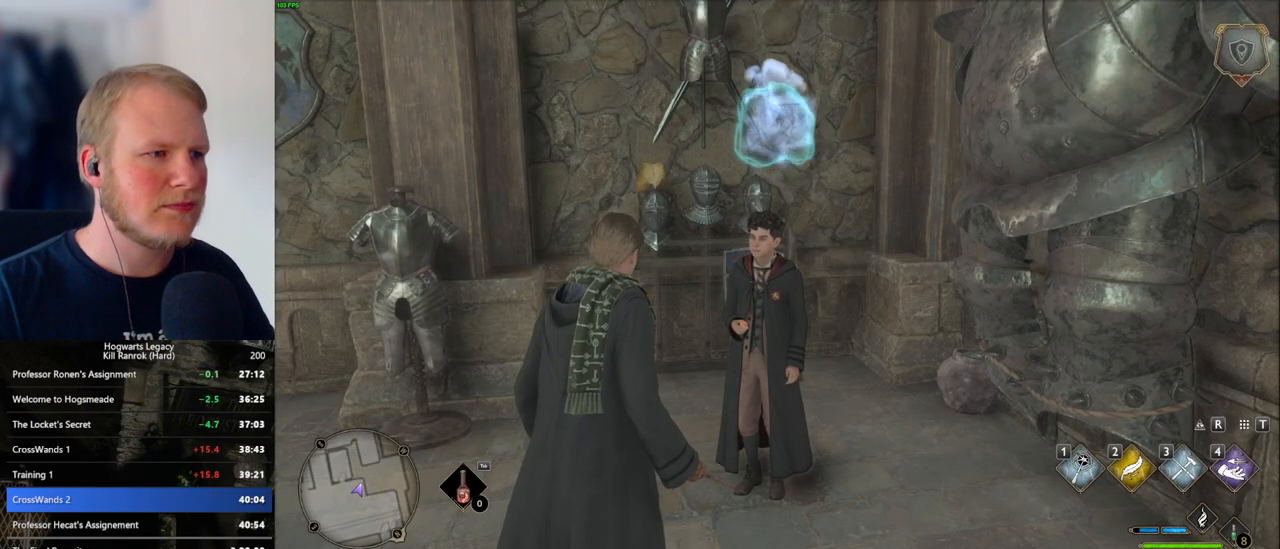
{"keys": [], "mouse": [], "events": [[66, "f", "down"], [150, "f", "up"], [233, "f", "down"], [316, "f", "up"], [433, "mouse_wheel", "down"], [450, "mouse_wheel", "up"], [466, "mouse_wheel", "down"], [500, "mouse_wheel", "up"]]}
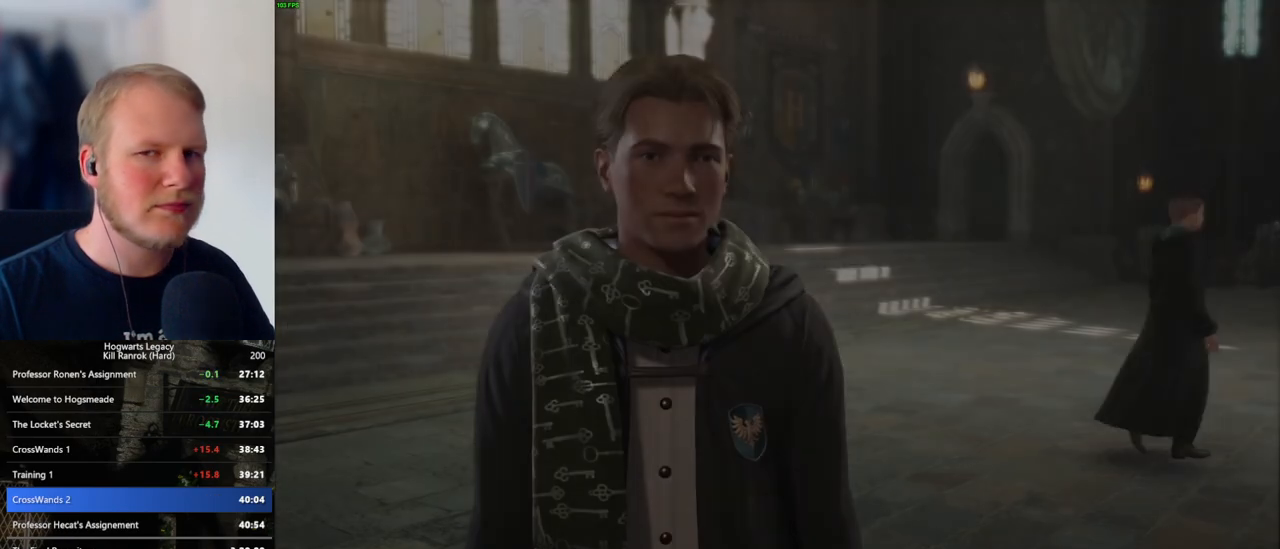
{"keys": [], "mouse": ["wheel"], "events": [[16, "mouse_wheel", "down"], [33, "mouse_wheel", "up"], [33, "space", "down"], [50, "mouse_wheel", "down"], [66, "mouse_wheel", "up"], [66, "q", "down"], [100, "q", "up"], [100, "space", "up"], [200, "q", "down"], [216, "space", "down"], [266, "q", "up"], [266, "space", "up"], [366, "q", "down"], [400, "mouse_wheel", "down"], [400, "space", "down"], [433, "mouse_wheel", "up"], [433, "q", "up"], [433, "space", "up"], [450, "mouse_wheel", "down"]]}
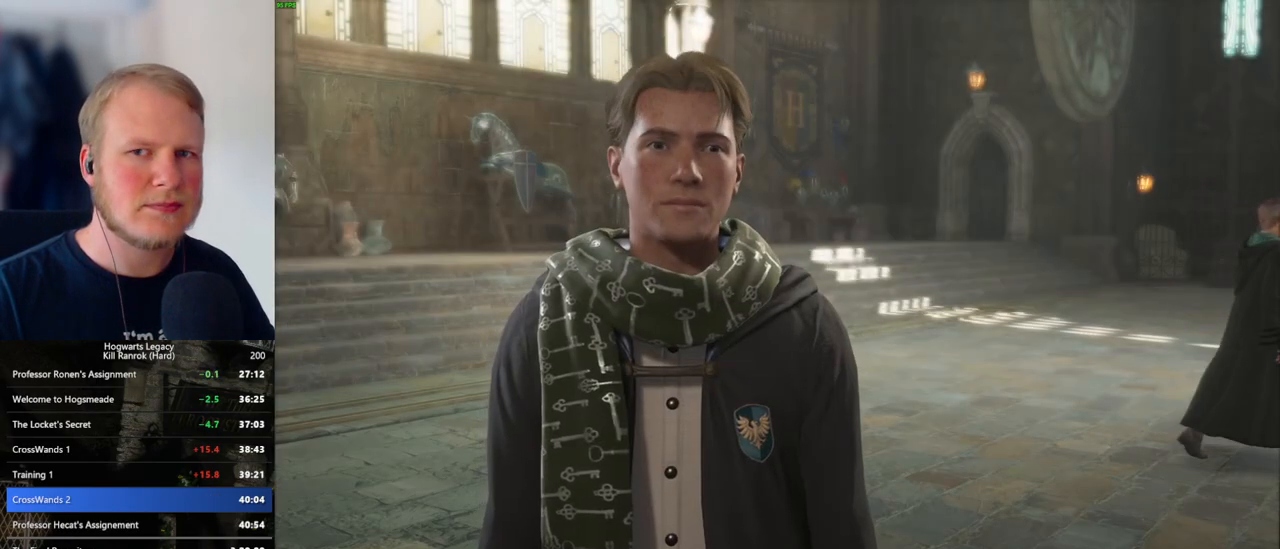
{"keys": [], "mouse": [], "events": [[33, "q", "down"], [50, "mouse_wheel", "up"], [50, "space", "down"], [100, "q", "up"], [116, "space", "up"], [233, "space", "down"], [283, "space", "up"], [300, "mouse_wheel", "down"], [366, "mouse_wheel", "up"], [366, "q", "down"], [383, "mouse_wheel", "down"], [383, "space", "down"], [416, "mouse_wheel", "up"], [416, "q", "up"], [416, "space", "up"]]}
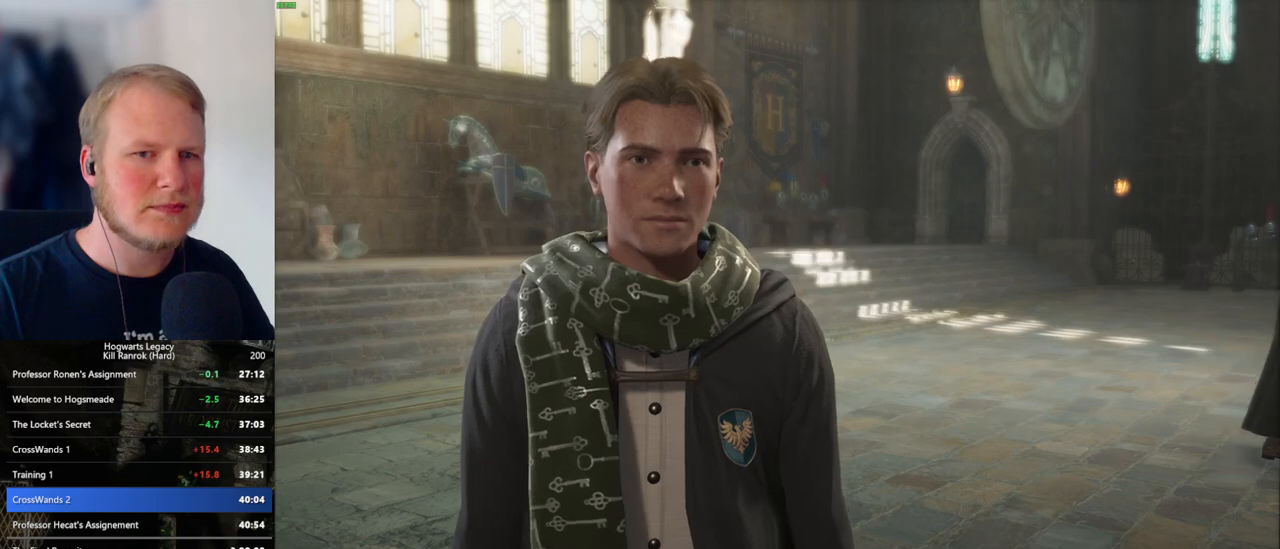
{"keys": [], "mouse": [], "events": [[16, "q", "down"], [50, "space", "down"], [100, "q", "up"], [100, "space", "up"], [183, "q", "down"], [200, "mouse_wheel", "down"], [216, "mouse_wheel", "up"], [216, "space", "down"], [233, "mouse_wheel", "down"], [266, "space", "up"], [283, "q", "up"], [333, "mouse_wheel", "up"], [333, "q", "down"], [350, "mouse_wheel", "down"], [383, "mouse_wheel", "up"], [383, "space", "down"], [433, "q", "up"], [433, "space", "up"]]}
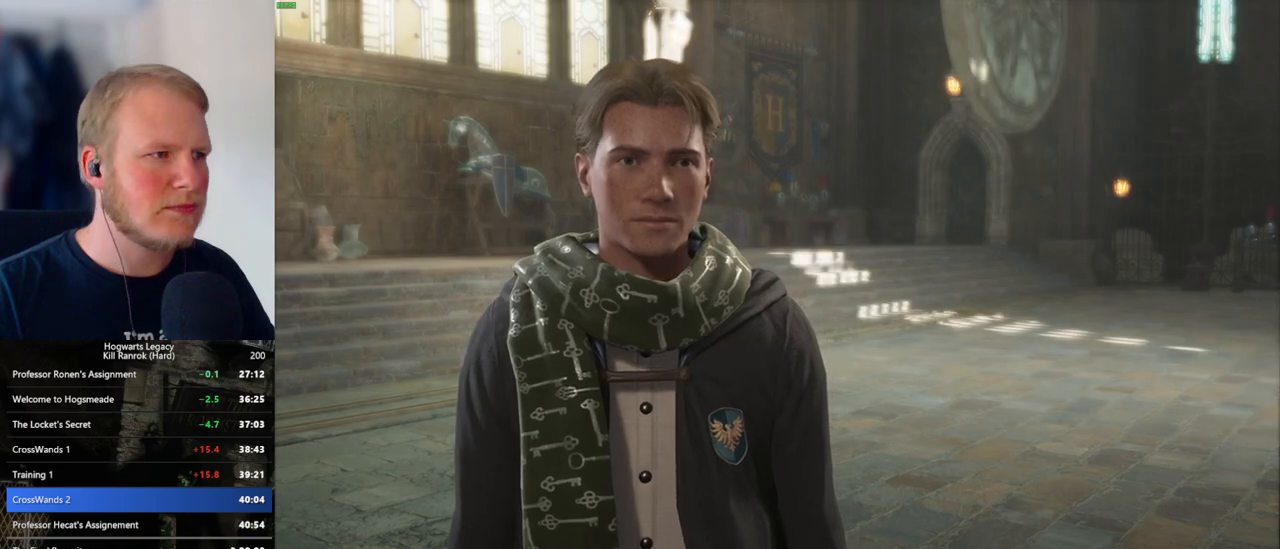
{"keys": [], "mouse": ["wheel"], "events": [[33, "q", "down"], [33, "space", "down"], [100, "mouse_wheel", "down"], [100, "q", "up"], [100, "space", "up"], [200, "mouse_wheel", "up"], [200, "q", "down"], [200, "space", "down"], [216, "mouse_wheel", "down"], [250, "mouse_wheel", "up"], [250, "q", "up"], [250, "space", "up"], [366, "q", "down"], [383, "space", "down"], [433, "q", "up"], [433, "space", "up"], [466, "mouse_wheel", "down"]]}
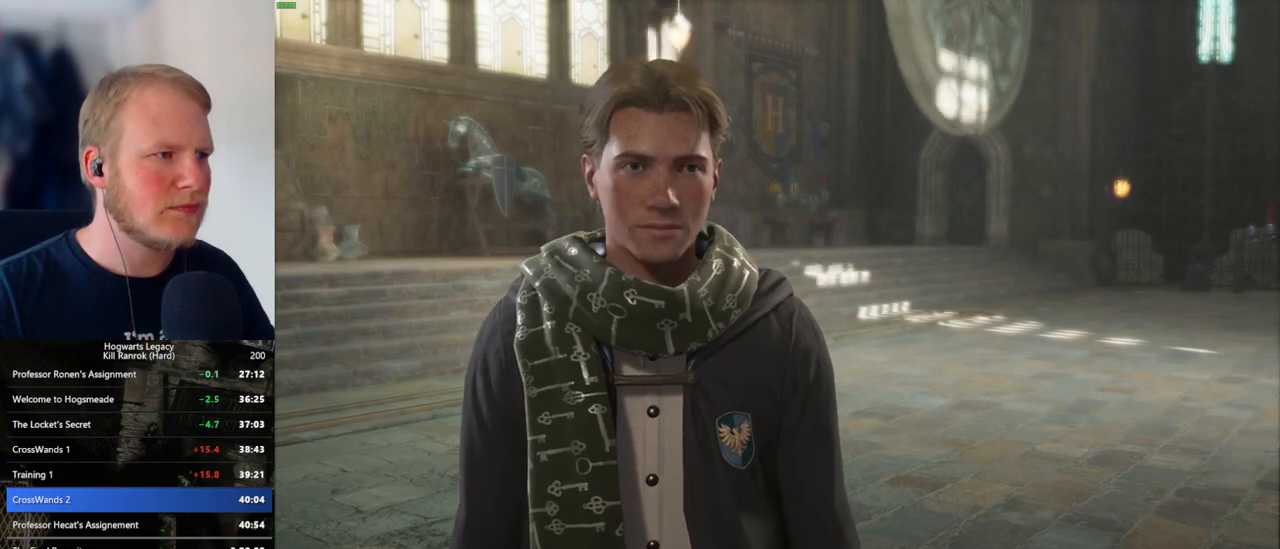
{"keys": [], "mouse": ["wheel"], "events": [[33, "mouse_wheel", "up"], [33, "q", "down"], [50, "space", "down"], [66, "mouse_wheel", "down"], [83, "mouse_wheel", "up"], [83, "q", "up"], [83, "space", "up"], [100, "mouse_wheel", "down"], [133, "mouse_wheel", "up"], [183, "q", "down"], [200, "space", "down"], [250, "q", "up"], [266, "space", "up"], [333, "q", "down"], [333, "space", "down"], [350, "mouse_wheel", "down"], [416, "q", "up"], [416, "space", "up"]]}
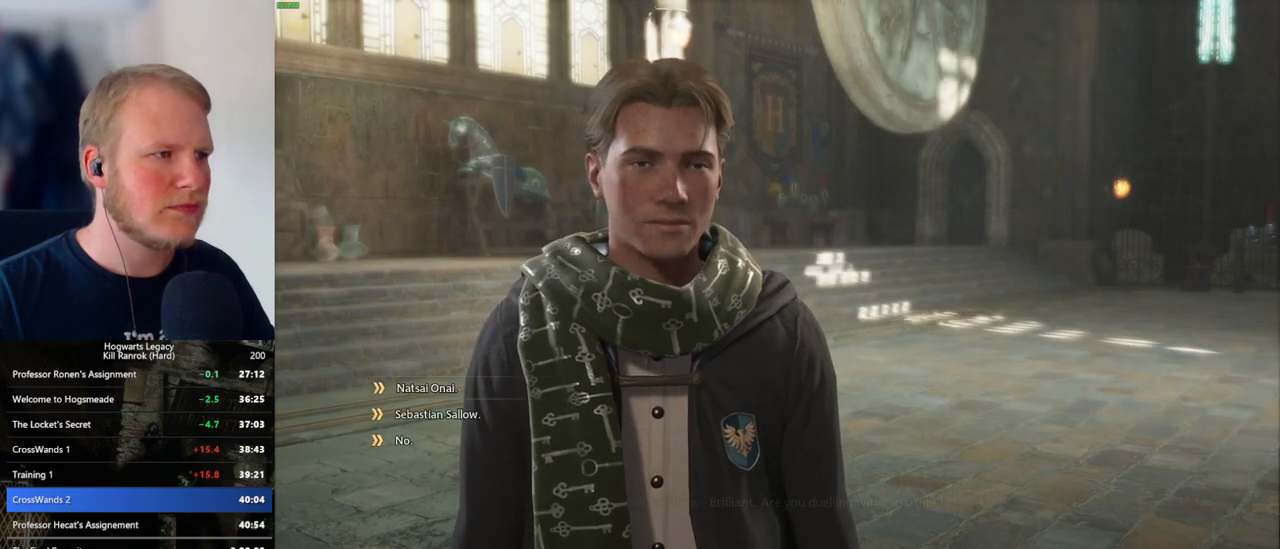
{"keys": [], "mouse": ["wheel"], "events": [[16, "mouse_wheel", "up"], [16, "space", "down"], [33, "mouse_wheel", "down"], [33, "q", "down"], [50, "mouse_wheel", "up"], [83, "q", "up"], [116, "space", "up"], [166, "space", "down"], [183, "q", "down"], [250, "q", "up"], [250, "space", "up"], [300, "mouse_wheel", "down"], [366, "mouse_wheel", "up"], [366, "q", "down"], [366, "space", "down"], [383, "mouse_wheel", "down"], [400, "mouse_wheel", "up"], [400, "q", "up"], [400, "space", "up"], [433, "mouse_wheel", "down"]]}
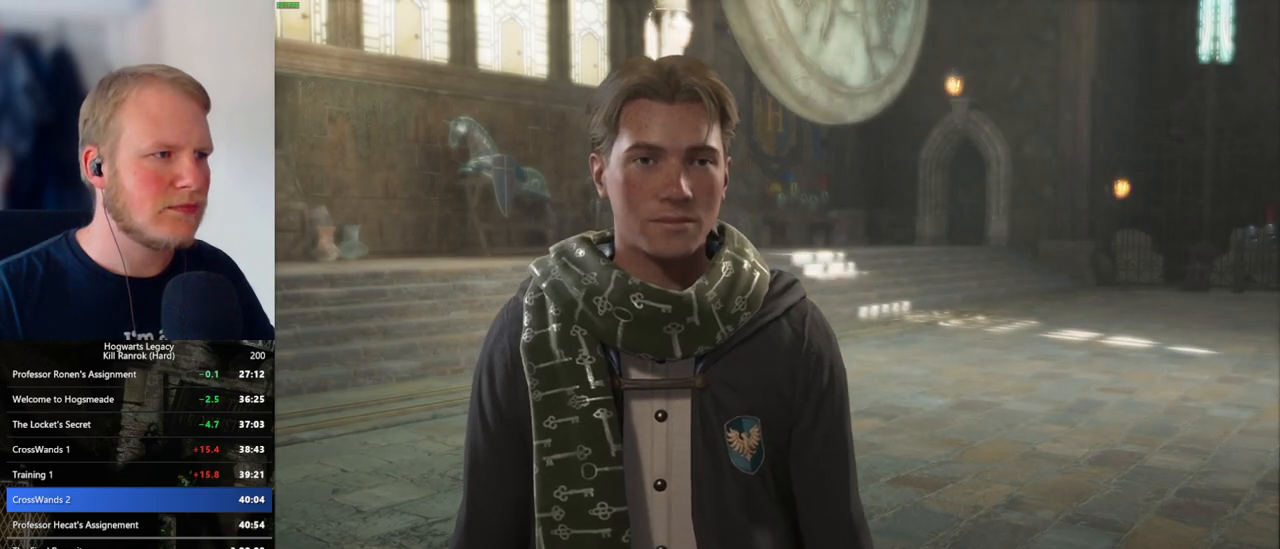
{"keys": ["q"], "mouse": [], "events": [[16, "mouse_wheel", "up"], [16, "q", "down"], [16, "space", "down"], [66, "q", "up"], [66, "space", "up"], [183, "q", "down"], [216, "space", "down"], [233, "q", "up"], [233, "space", "up"], [250, "mouse_wheel", "down"], [316, "mouse_wheel", "up"], [333, "mouse_wheel", "down"], [350, "mouse_wheel", "up"], [350, "q", "down"], [366, "space", "down"], [400, "q", "up"], [400, "space", "up"], [416, "mouse_wheel", "down"], [483, "mouse_wheel", "up"], [500, "q", "down"]]}
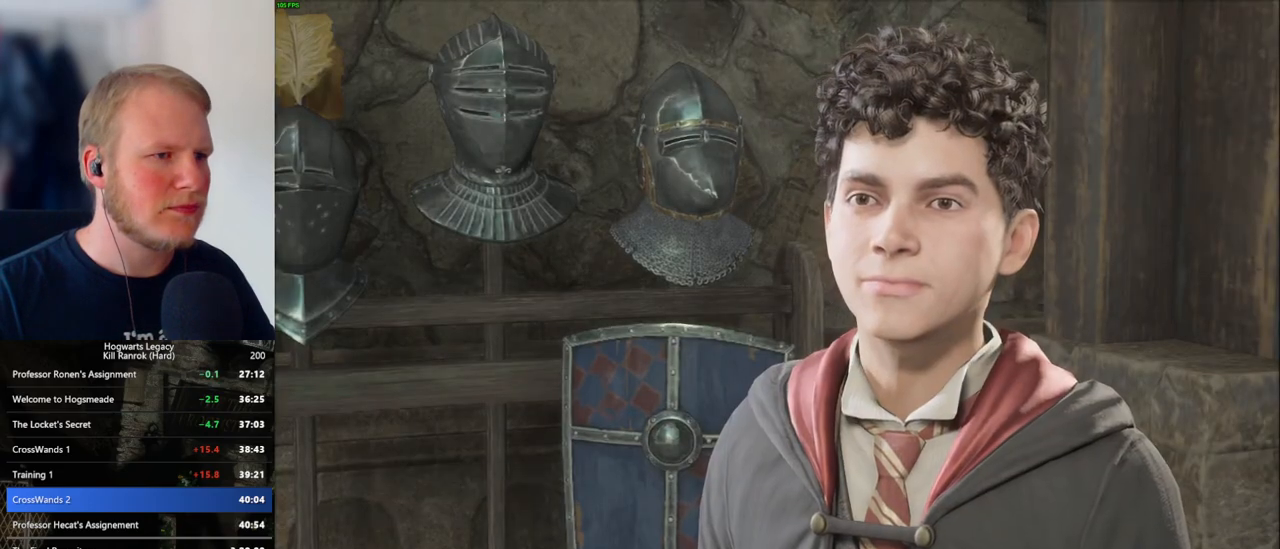
{"keys": [], "mouse": [], "events": [[16, "space", "down"], [83, "q", "up"], [83, "space", "up"], [166, "q", "down"], [166, "space", "down"], [216, "q", "up"], [233, "space", "up"]]}
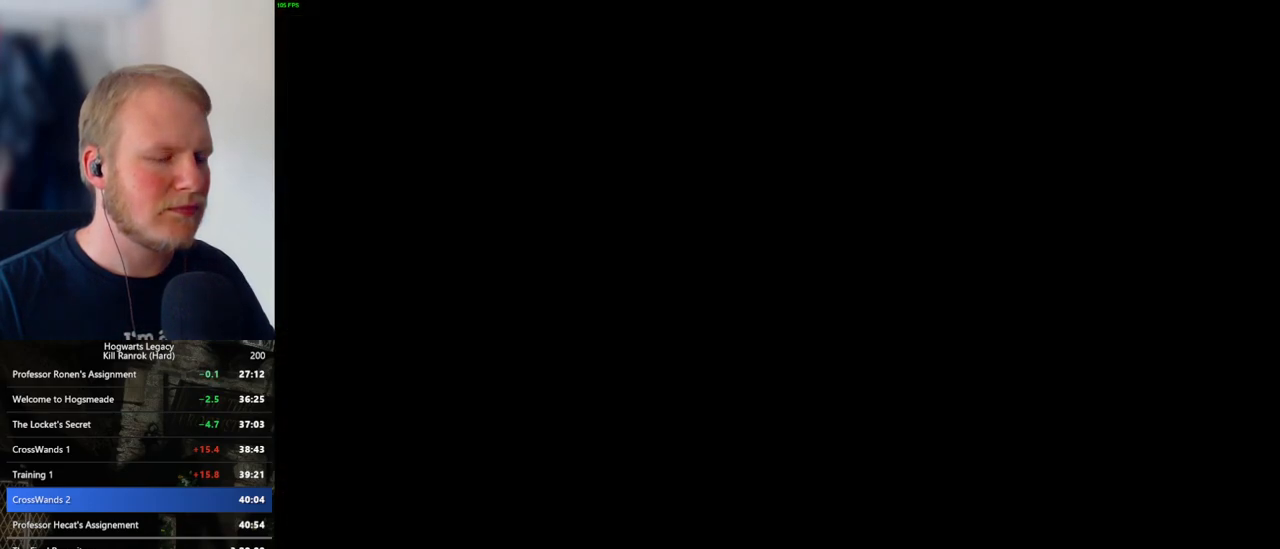
{"keys": [], "mouse": [], "events": []}
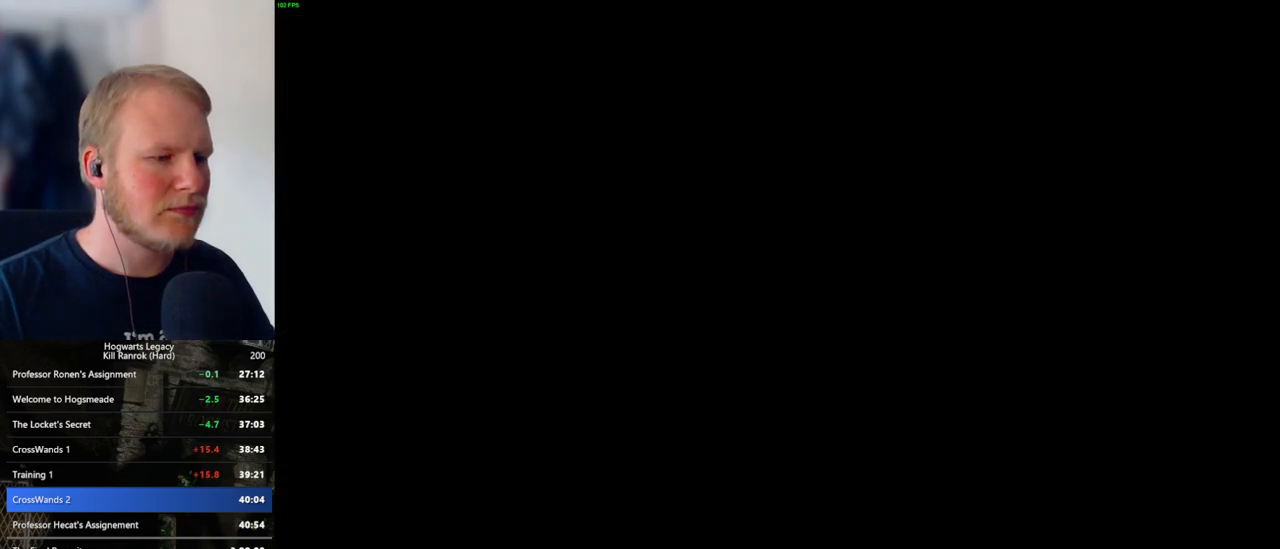
{"keys": [], "mouse": [], "events": []}
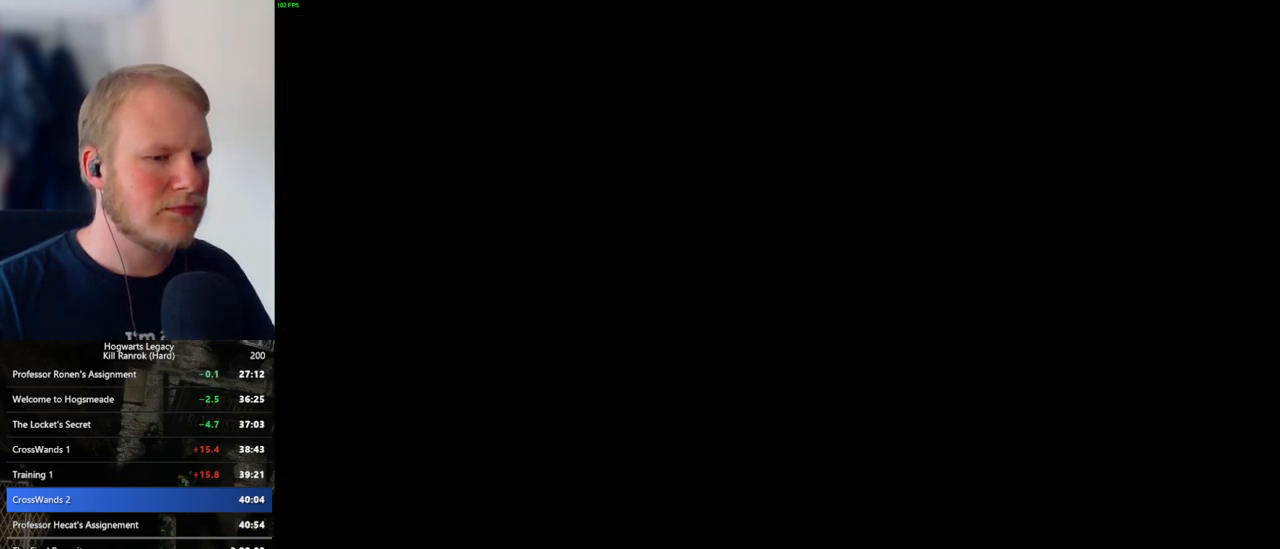
{"keys": ["q"], "mouse": [], "events": [[500, "q", "down"]]}
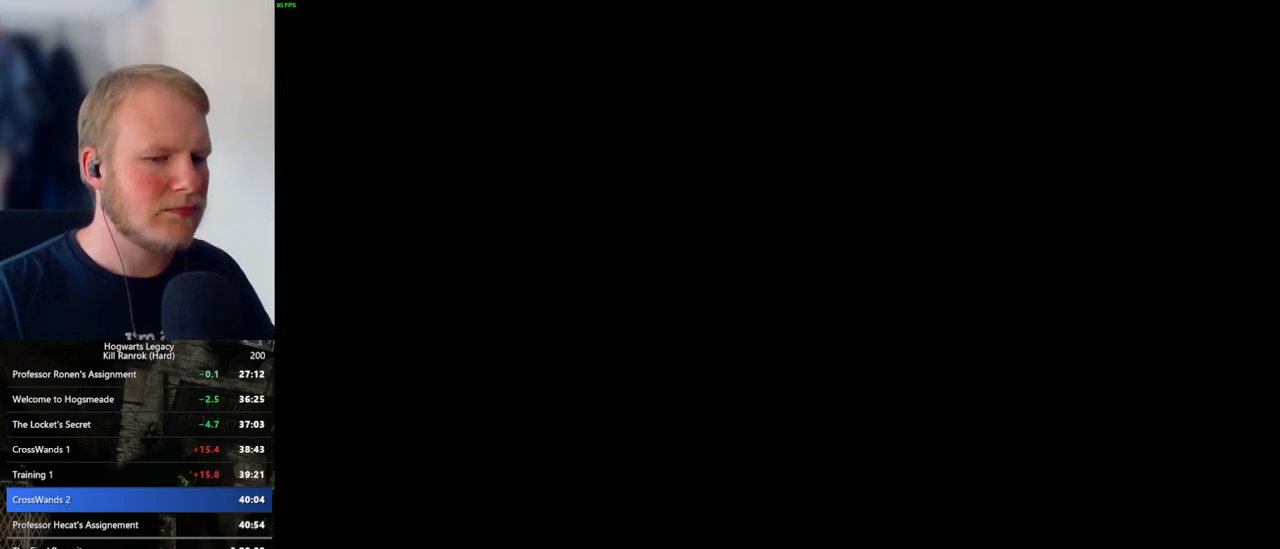
{"keys": ["q"], "mouse": [], "events": [[266, "q", "up"], [300, "q", "down"], [416, "q", "up"], [500, "q", "down"]]}
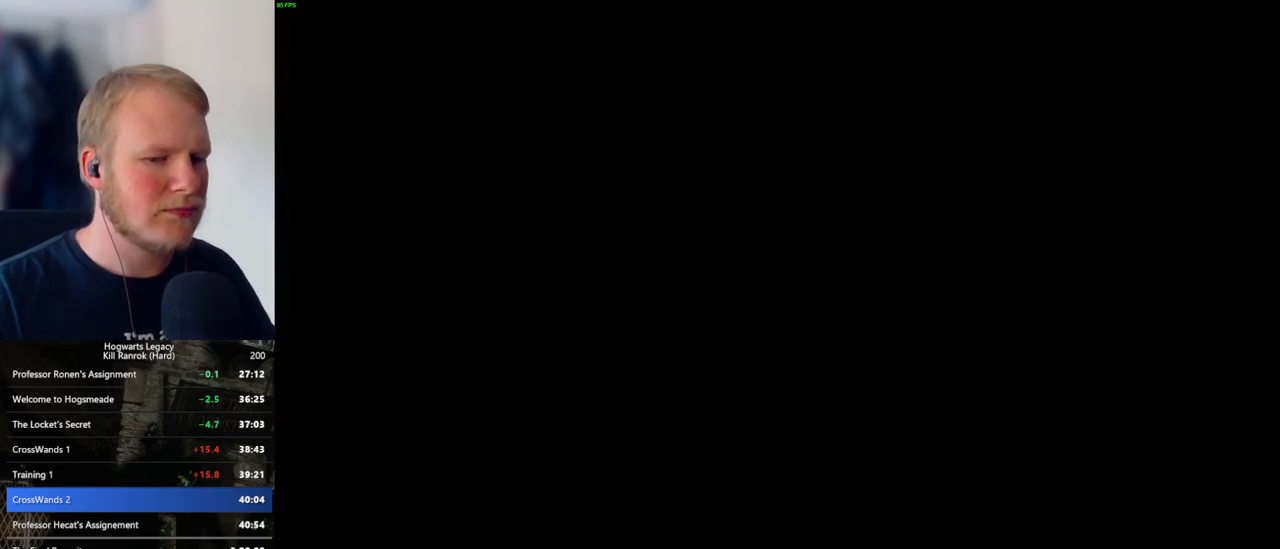
{"keys": ["q"], "mouse": [], "events": [[350, "q", "up"], [433, "q", "down"]]}
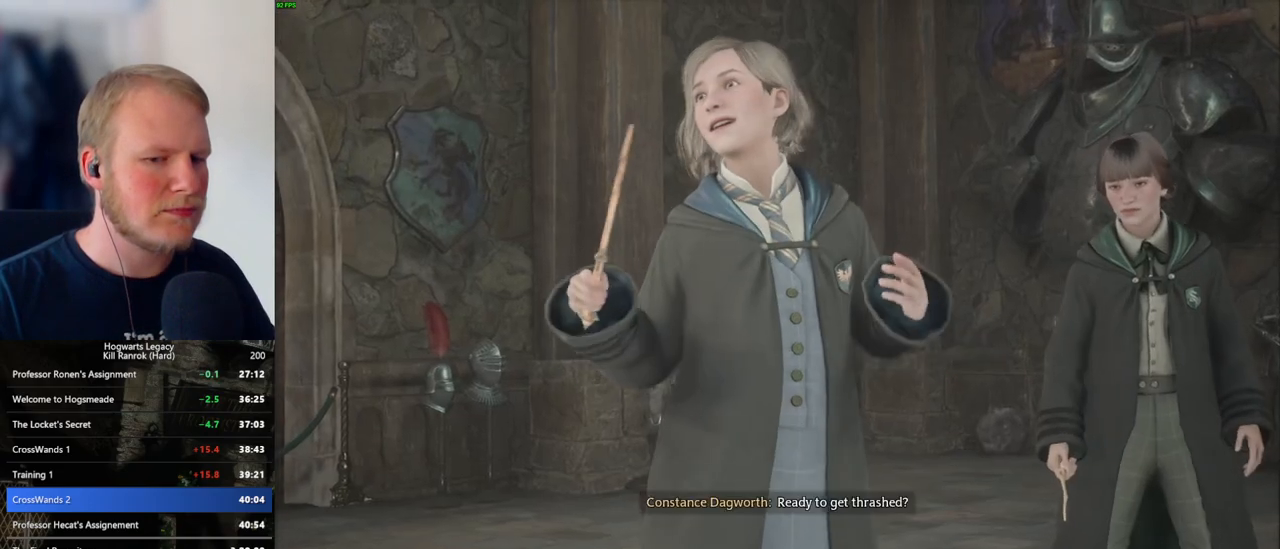
{"keys": ["q"], "mouse": [], "events": []}
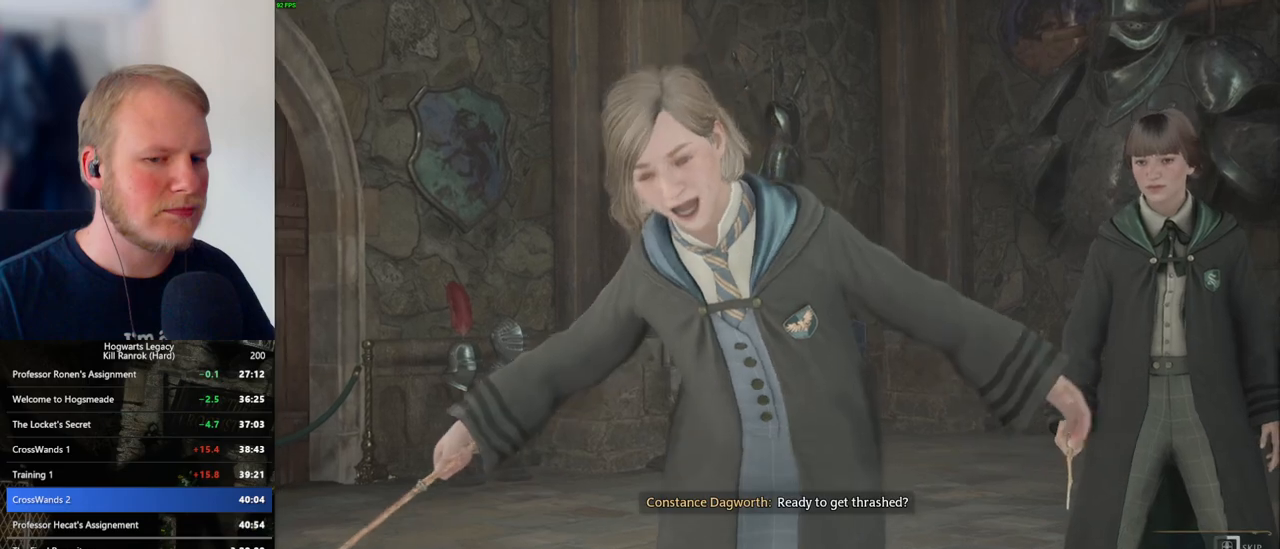
{"keys": ["q"], "mouse": [], "events": []}
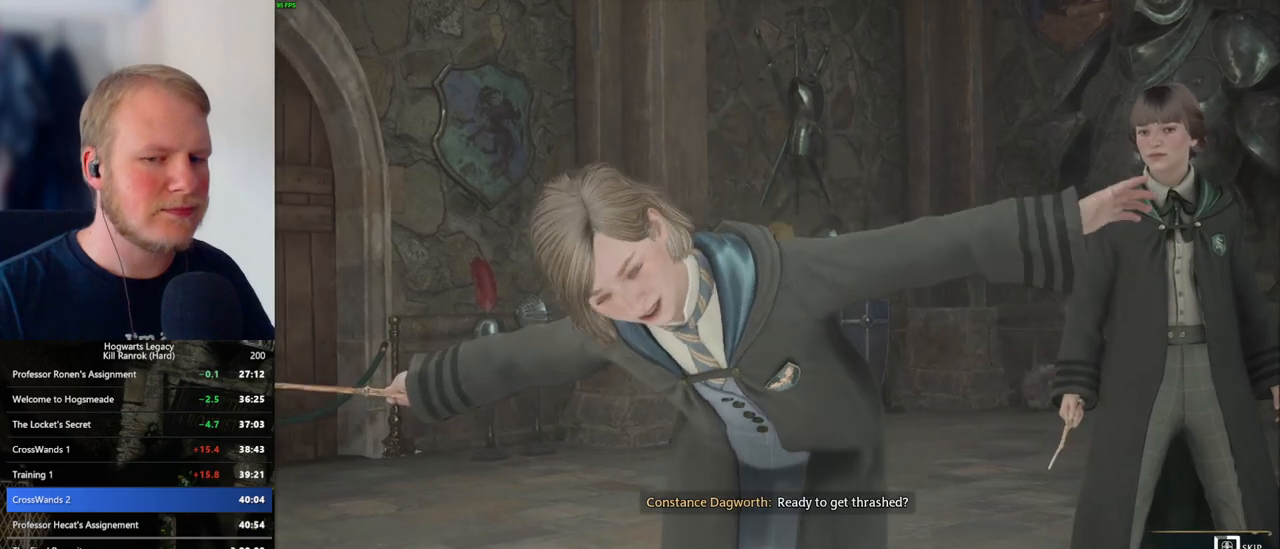
{"keys": ["q"], "mouse": [], "events": []}
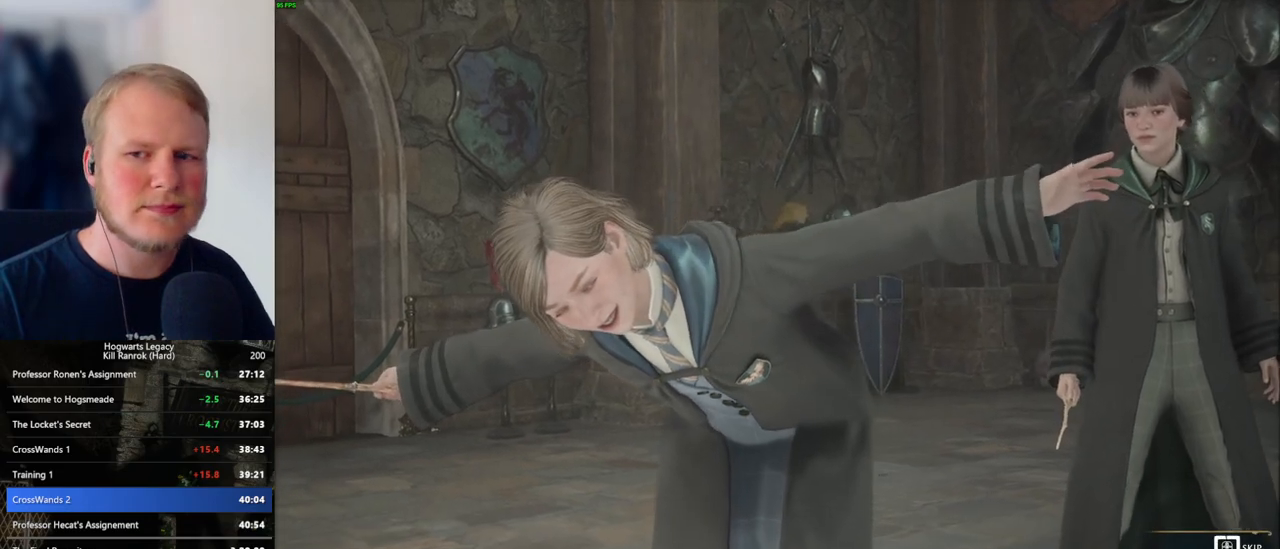
{"keys": ["q"], "mouse": [], "events": []}
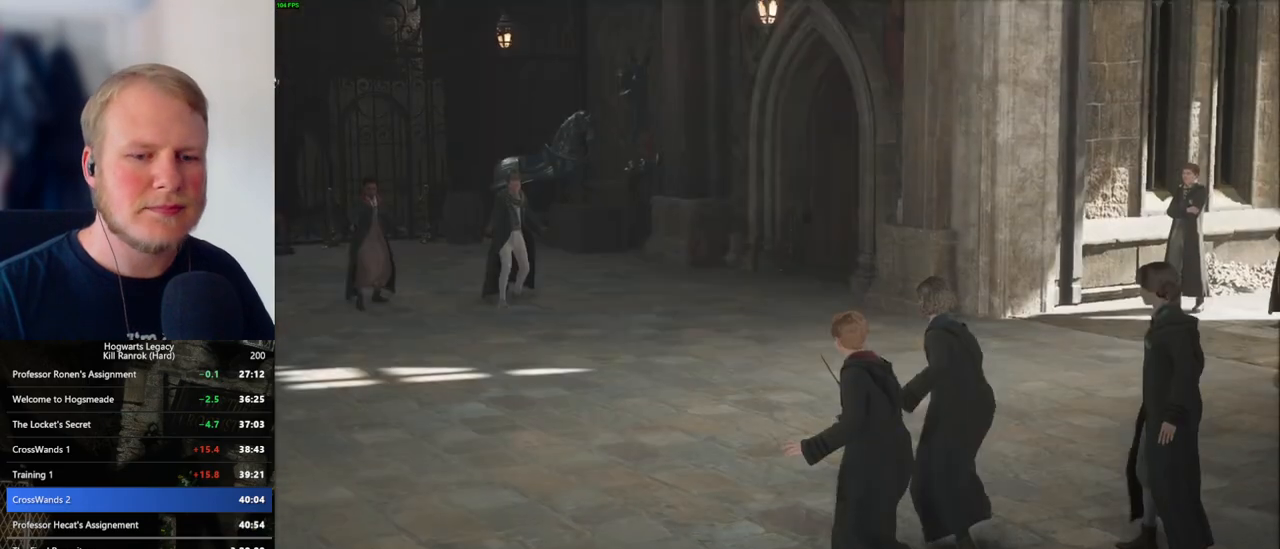
{"keys": [], "mouse": [], "events": [[233, "q", "up"]]}
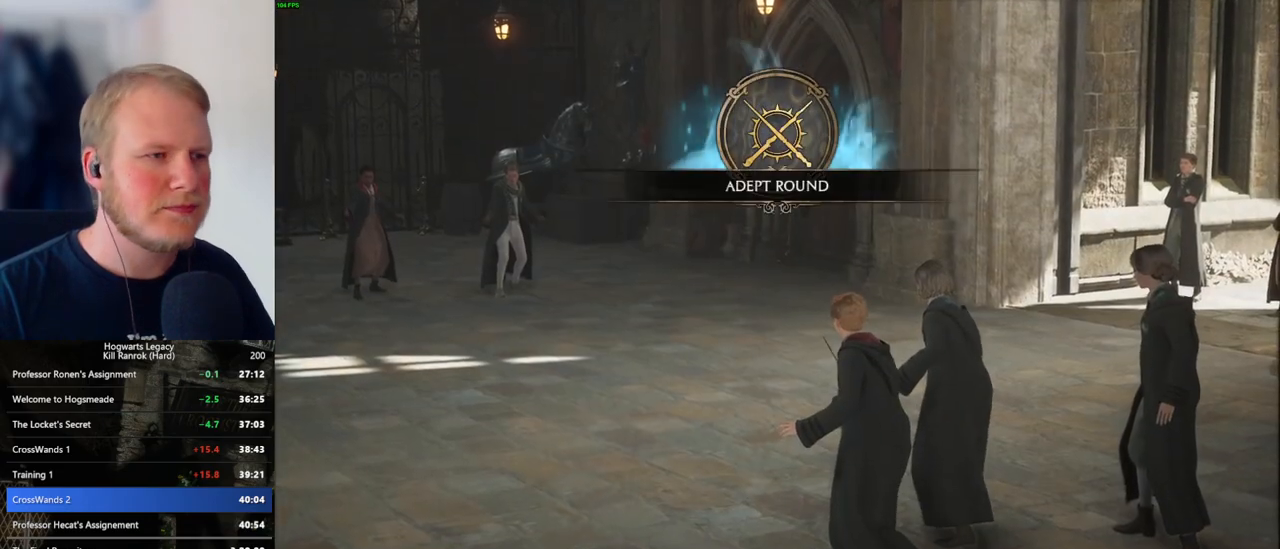
{"keys": [], "mouse": [], "events": []}
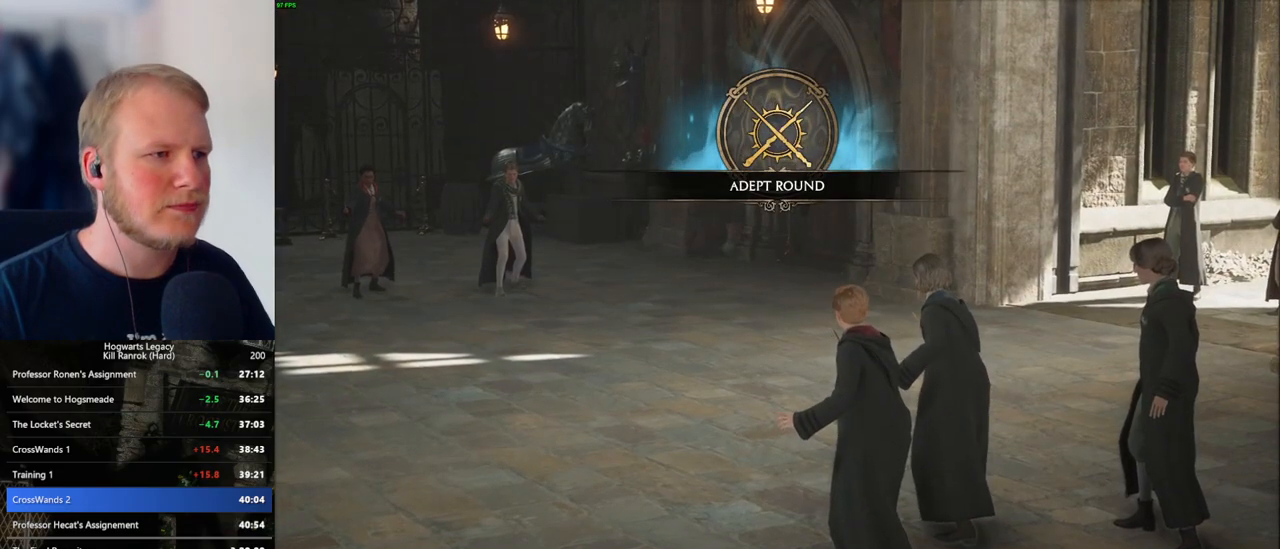
{"keys": [], "mouse": [], "events": []}
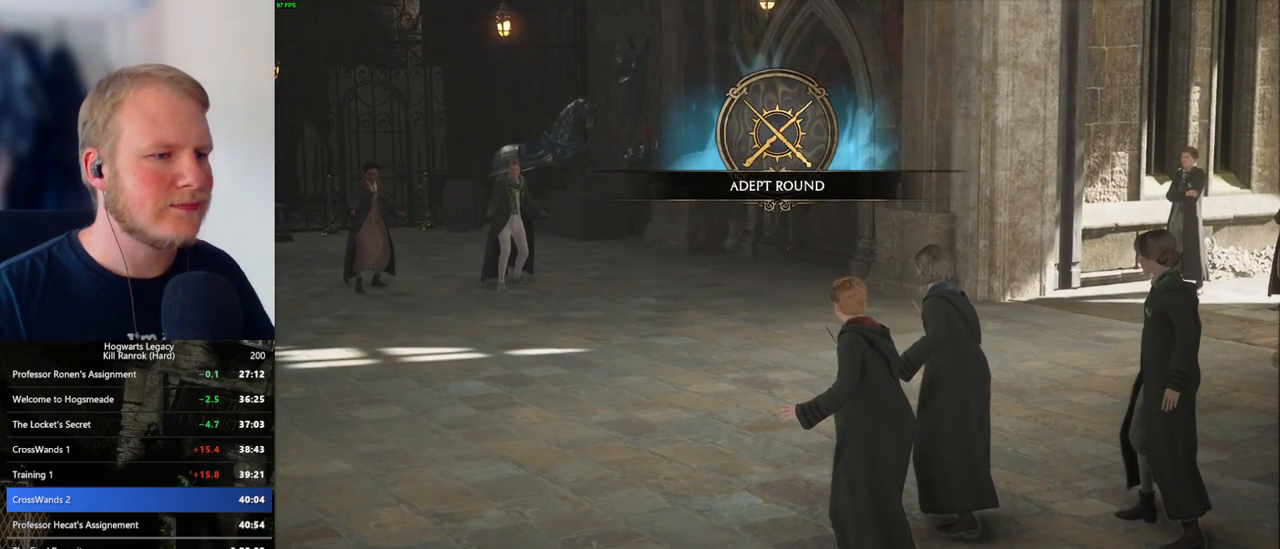
{"keys": [], "mouse": [], "events": []}
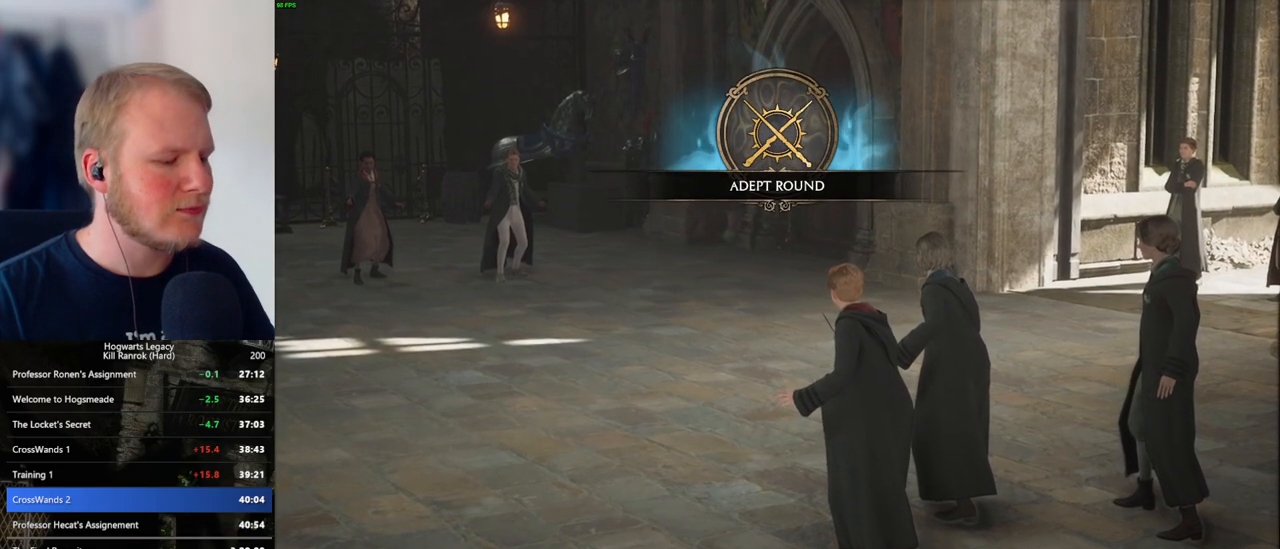
{"keys": [], "mouse": [], "events": []}
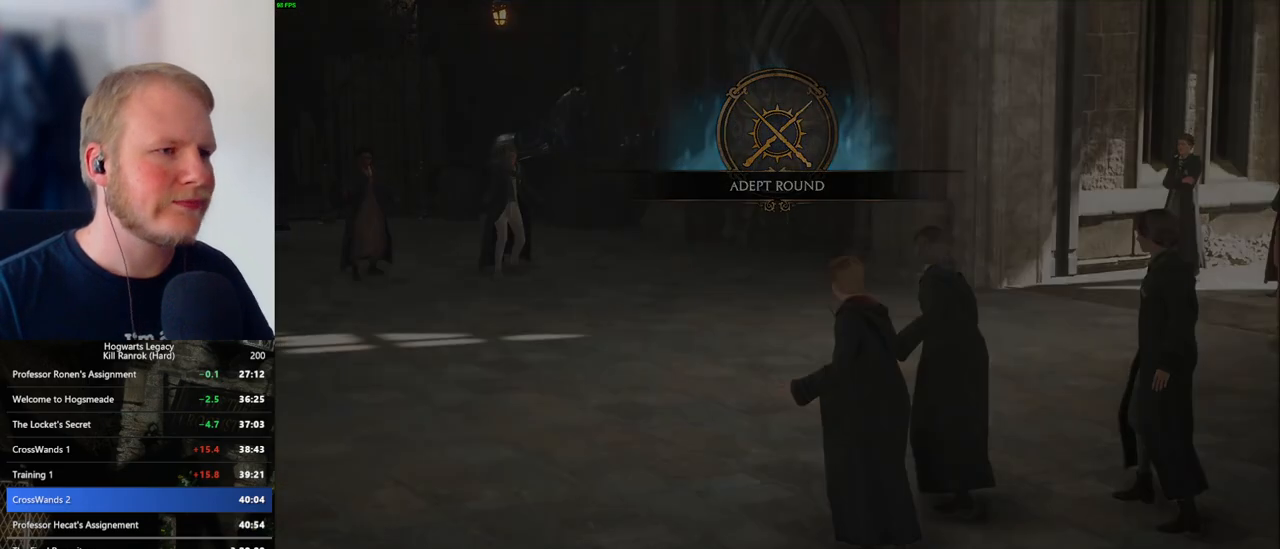
{"keys": [], "mouse": [], "events": []}
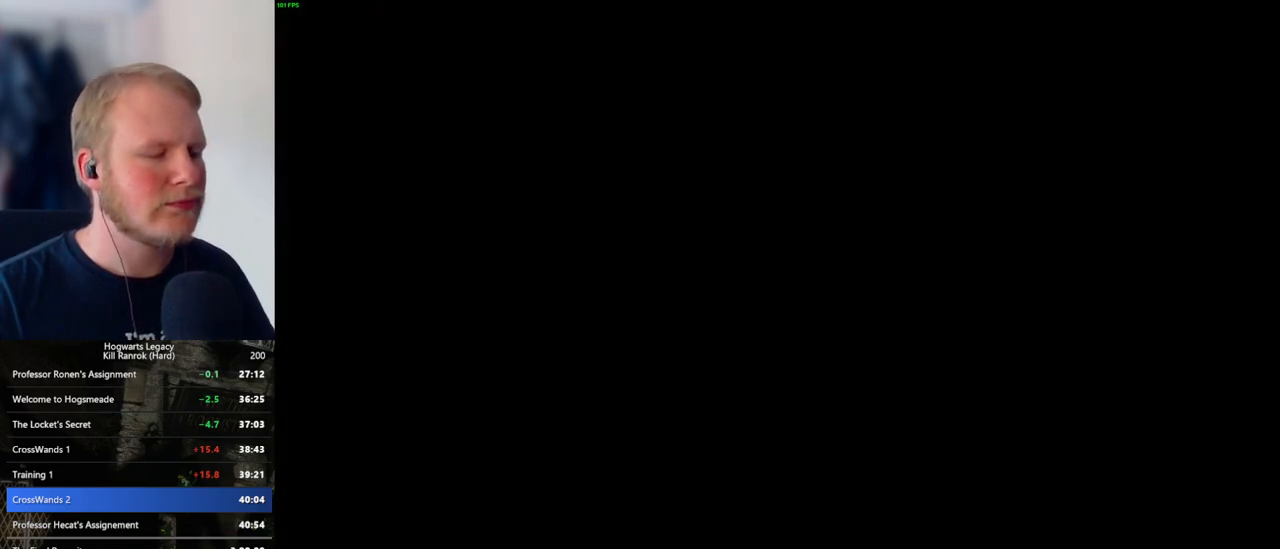
{"keys": ["space"], "mouse": [], "events": [[366, "space", "down"]]}